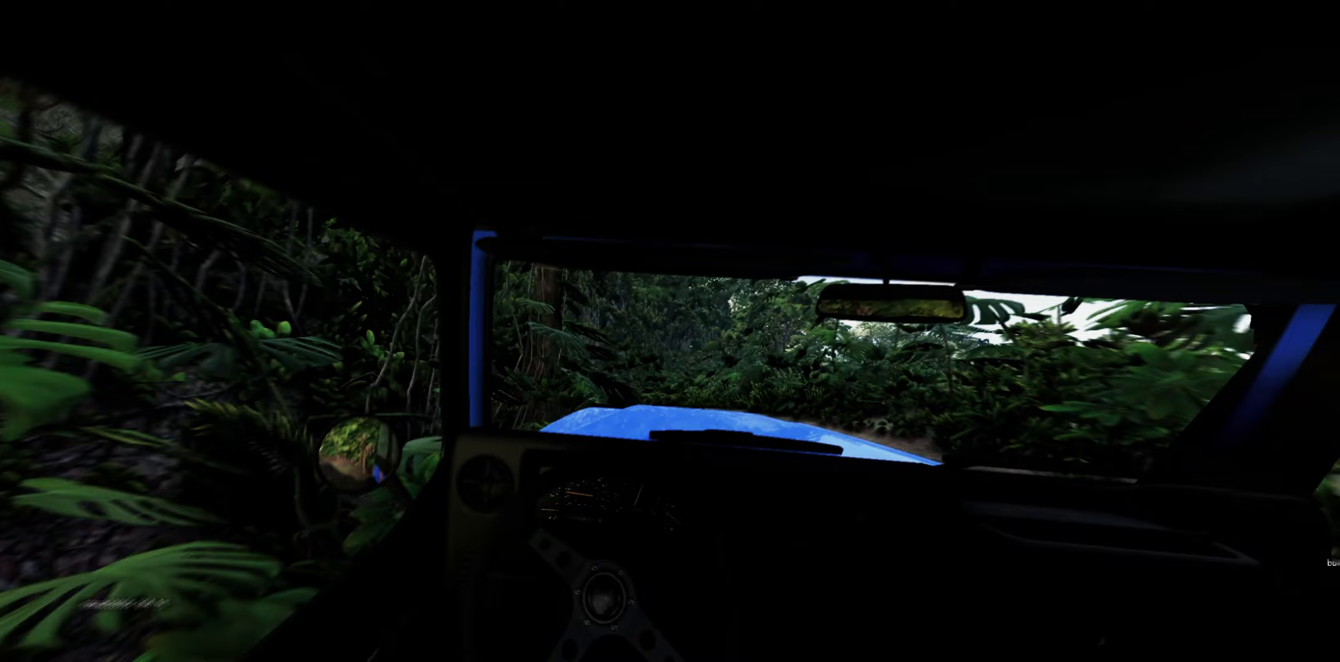
Gameplay with a controller (Xbox layout); each line is a JSON object with the inputs held at the frame after it. "events" lists button and stick changes between this image and that frame as [ms after this image, input, new state], when the widget could be followed in between.
{"buttons": ["R2"], "left_stick": "center", "right_stick": "center", "events": [[267, "left_stick", "center"], [283, "R2", "down"]]}
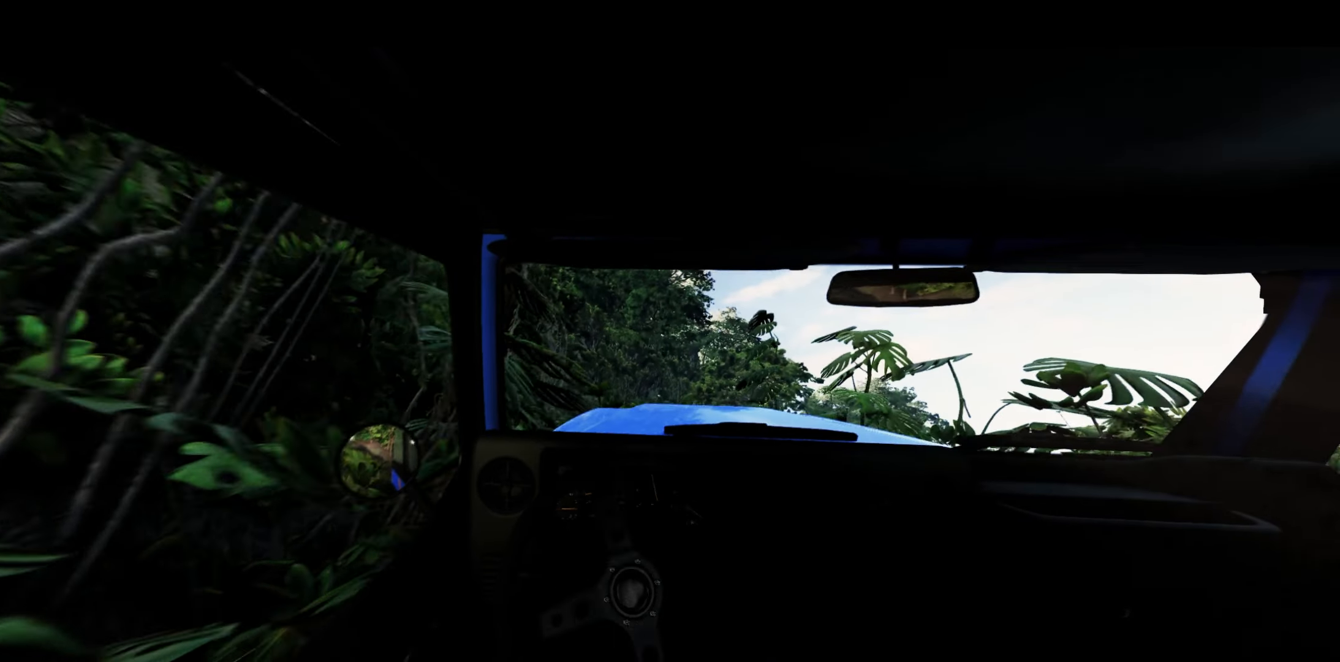
{"buttons": [], "left_stick": "left", "right_stick": "center", "events": [[33, "R2", "up"], [233, "R2", "down"], [250, "left_stick", "left"], [500, "R2", "up"]]}
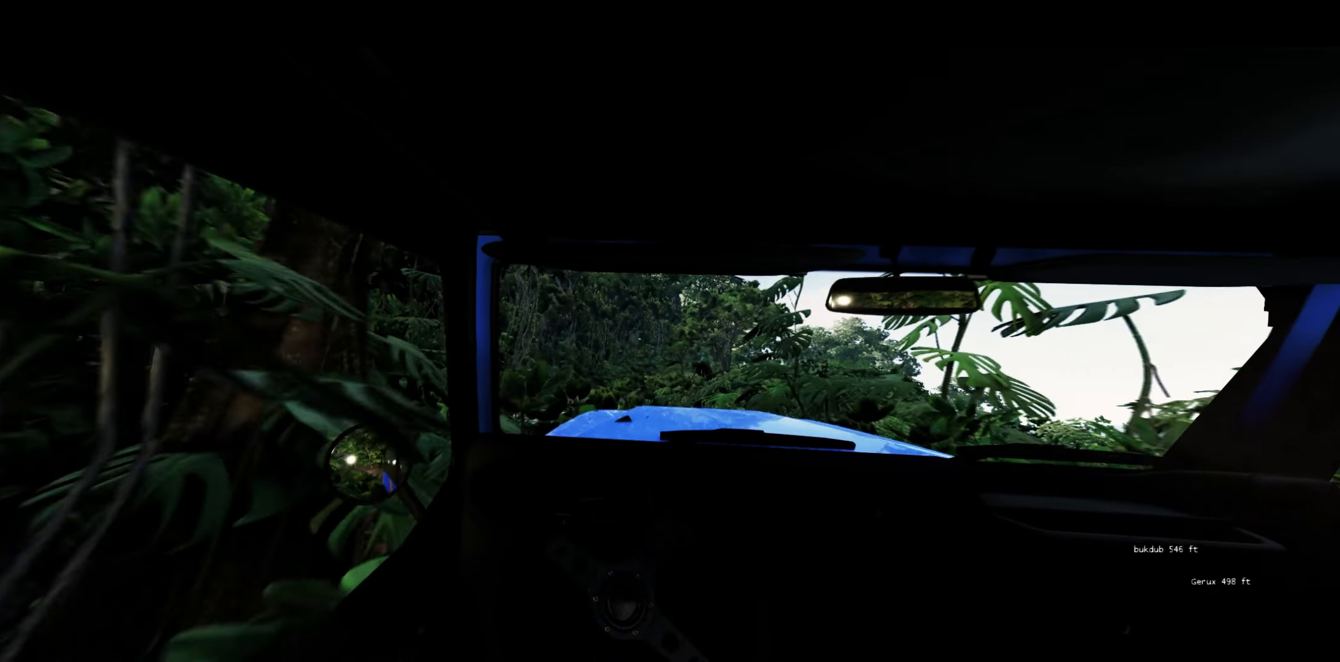
{"buttons": ["R2"], "left_stick": "center", "right_stick": "center", "events": [[300, "R2", "down"], [300, "left_stick", "center"]]}
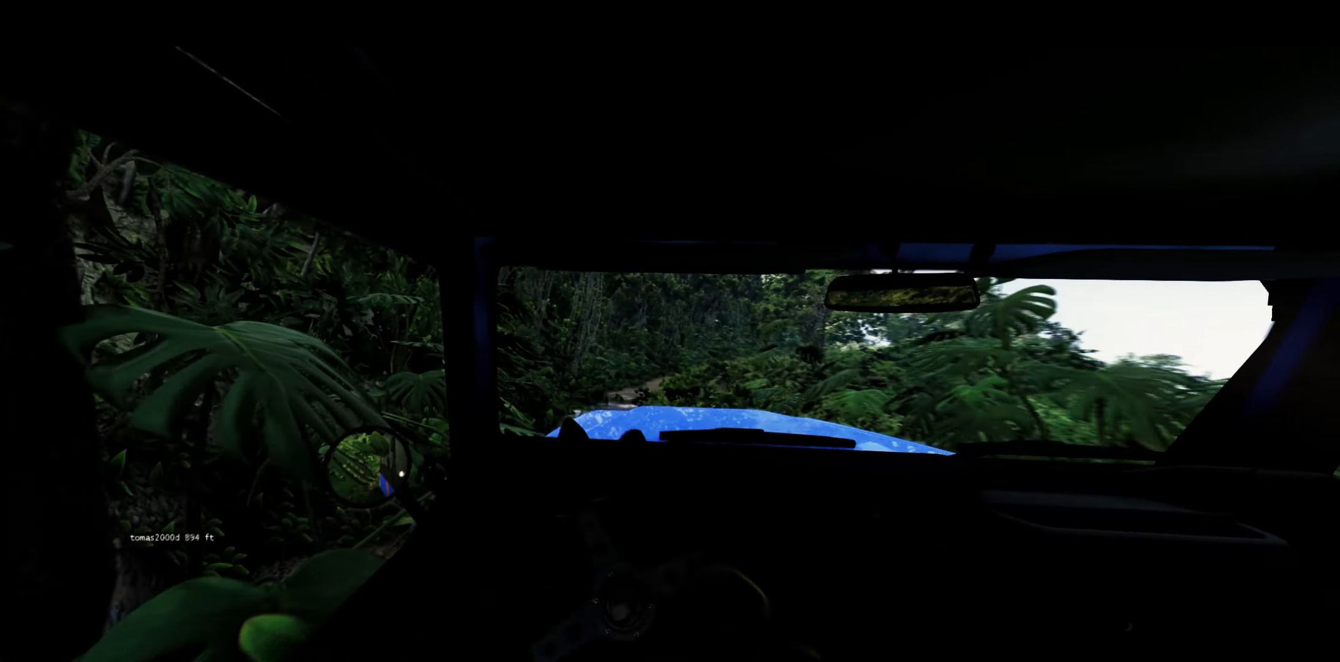
{"buttons": ["R2"], "left_stick": "right", "right_stick": "center", "events": [[250, "left_stick", "right"], [283, "R2", "up"], [450, "R2", "down"]]}
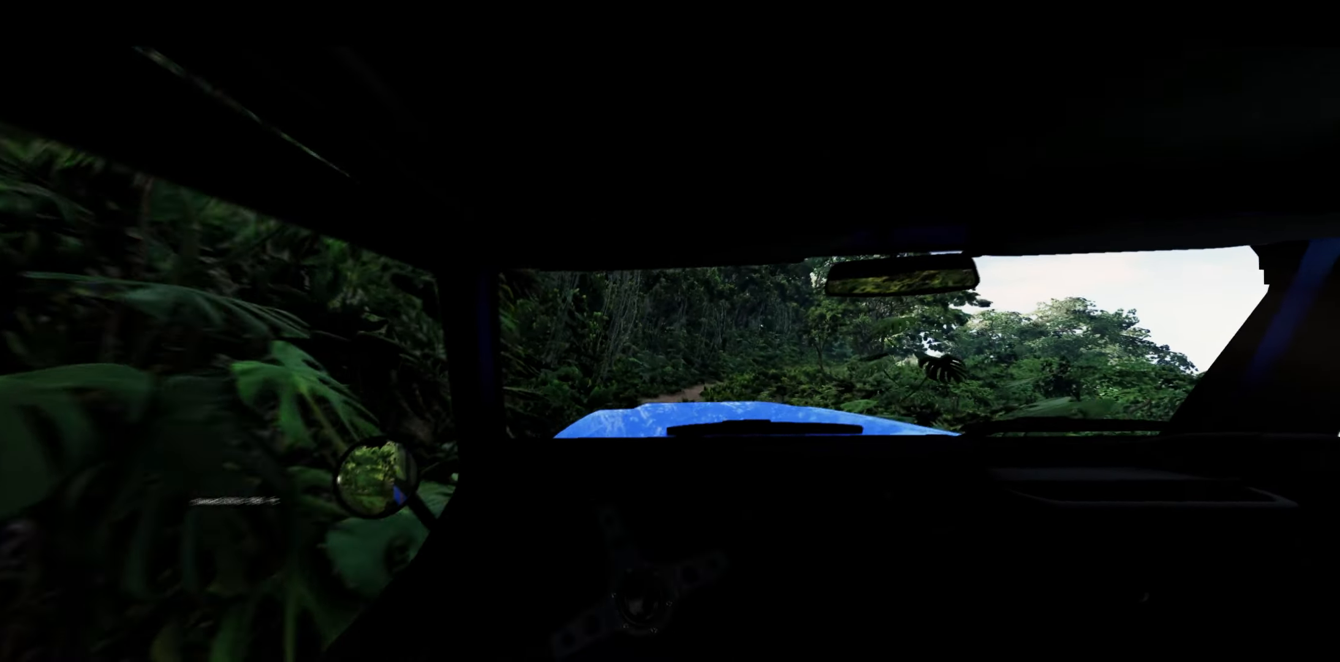
{"buttons": ["R2"], "left_stick": "center", "right_stick": "center", "events": [[33, "left_stick", "center"]]}
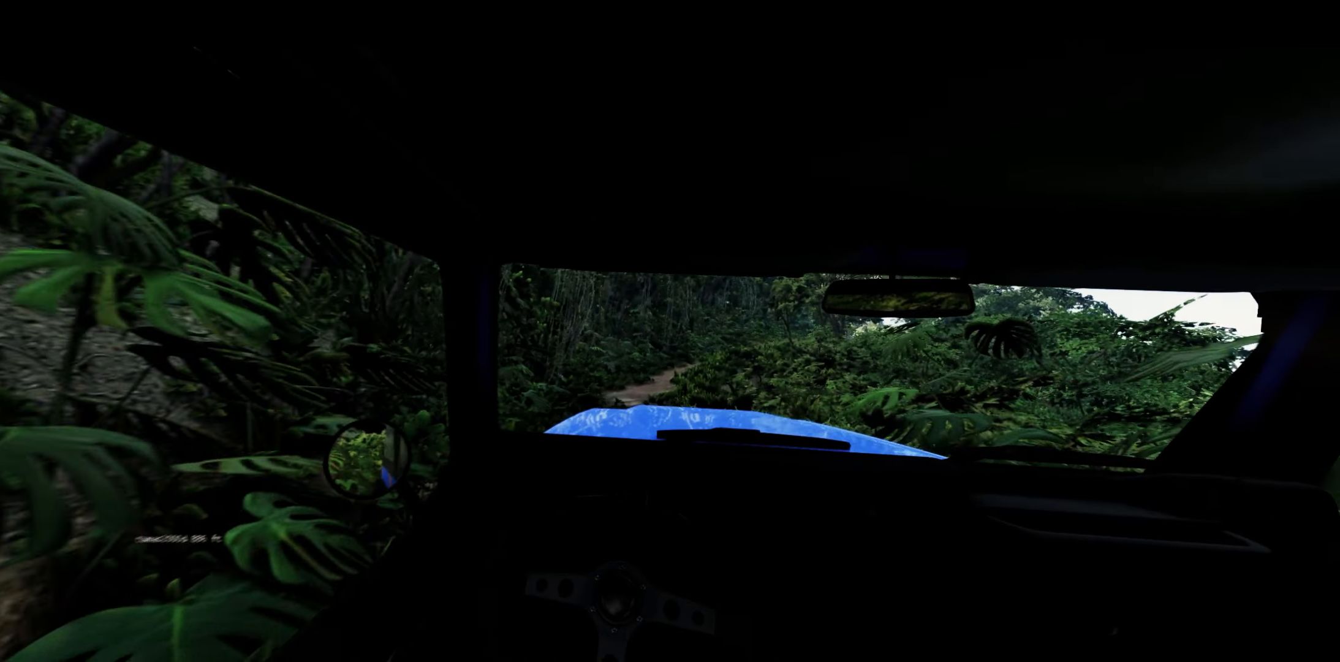
{"buttons": ["R2"], "left_stick": "center", "right_stick": "center", "events": [[117, "left_stick", "left"], [317, "left_stick", "center"]]}
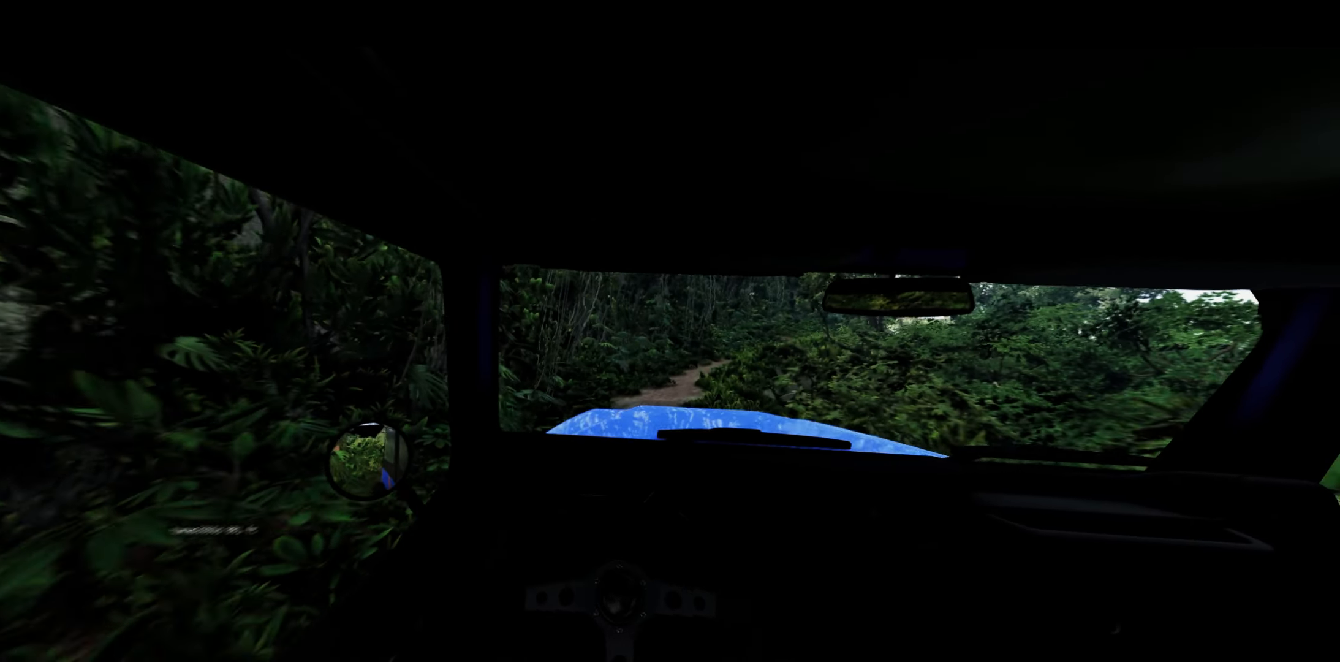
{"buttons": ["R2"], "left_stick": "up-right", "right_stick": "center", "events": [[350, "left_stick", "right"], [400, "left_stick", "up-right"]]}
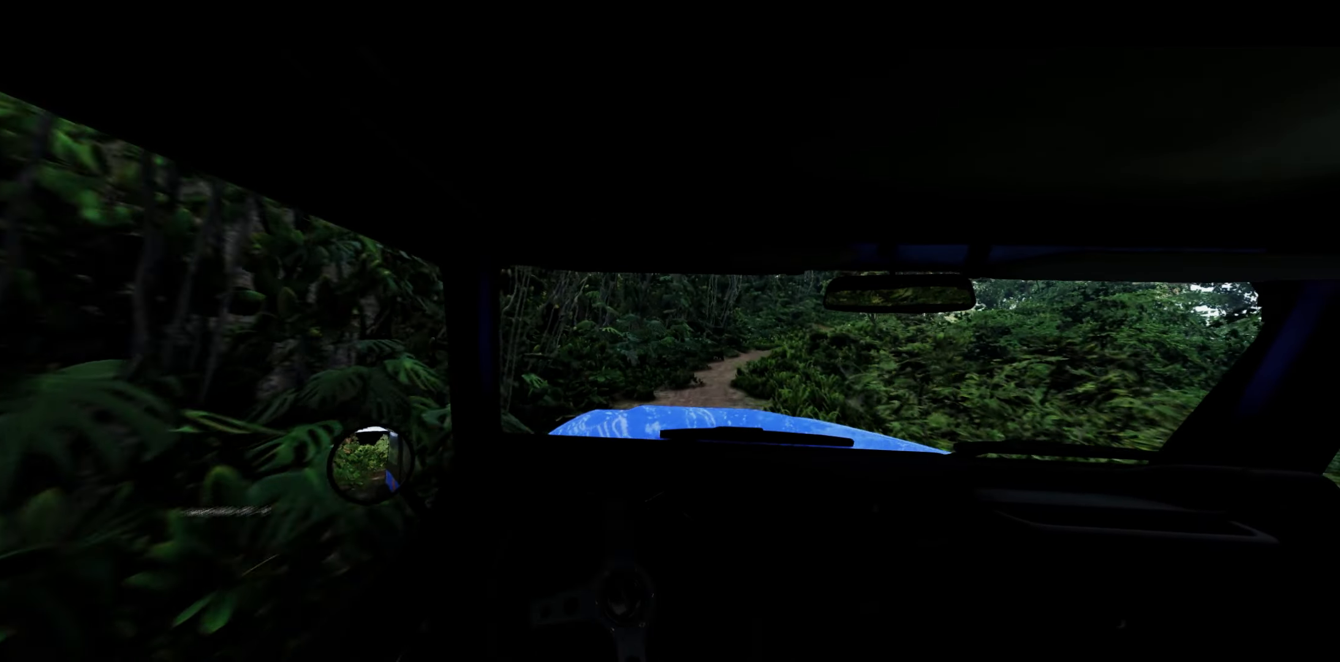
{"buttons": [], "left_stick": "up-right", "right_stick": "center", "events": [[117, "R2", "up"], [250, "left_stick", "center"], [483, "left_stick", "up-right"]]}
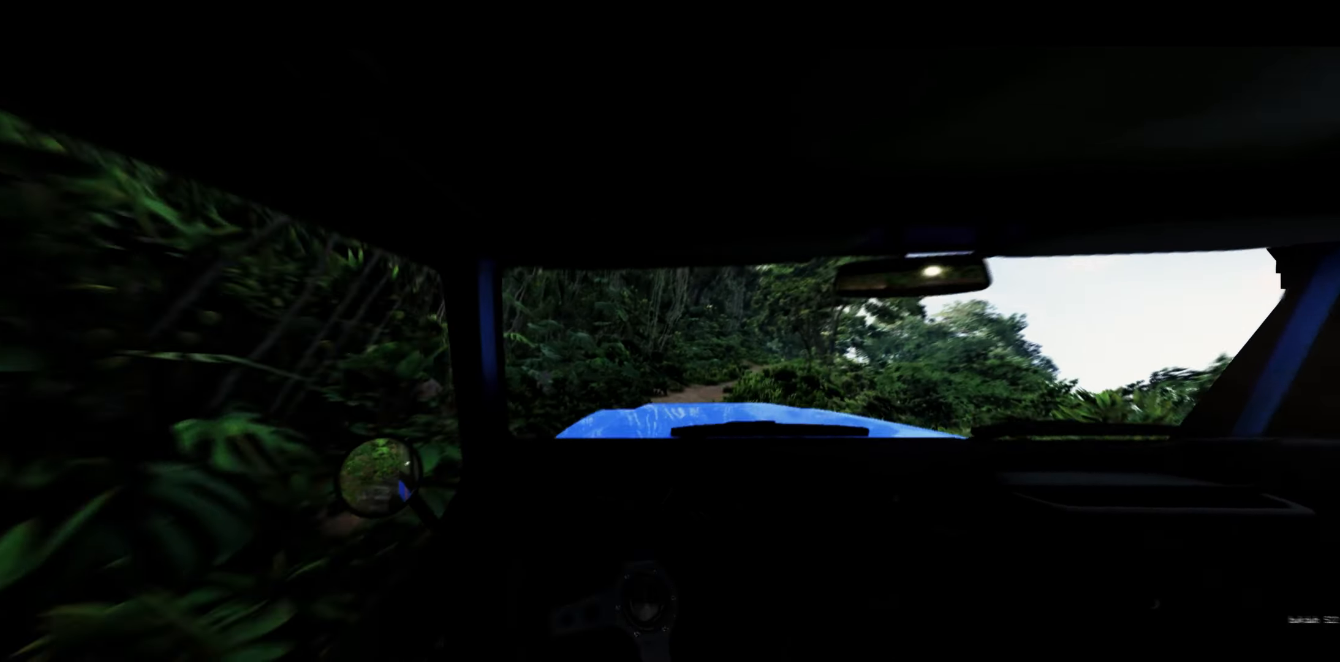
{"buttons": ["R2"], "left_stick": "center", "right_stick": "center", "events": [[150, "R2", "down"], [183, "left_stick", "center"]]}
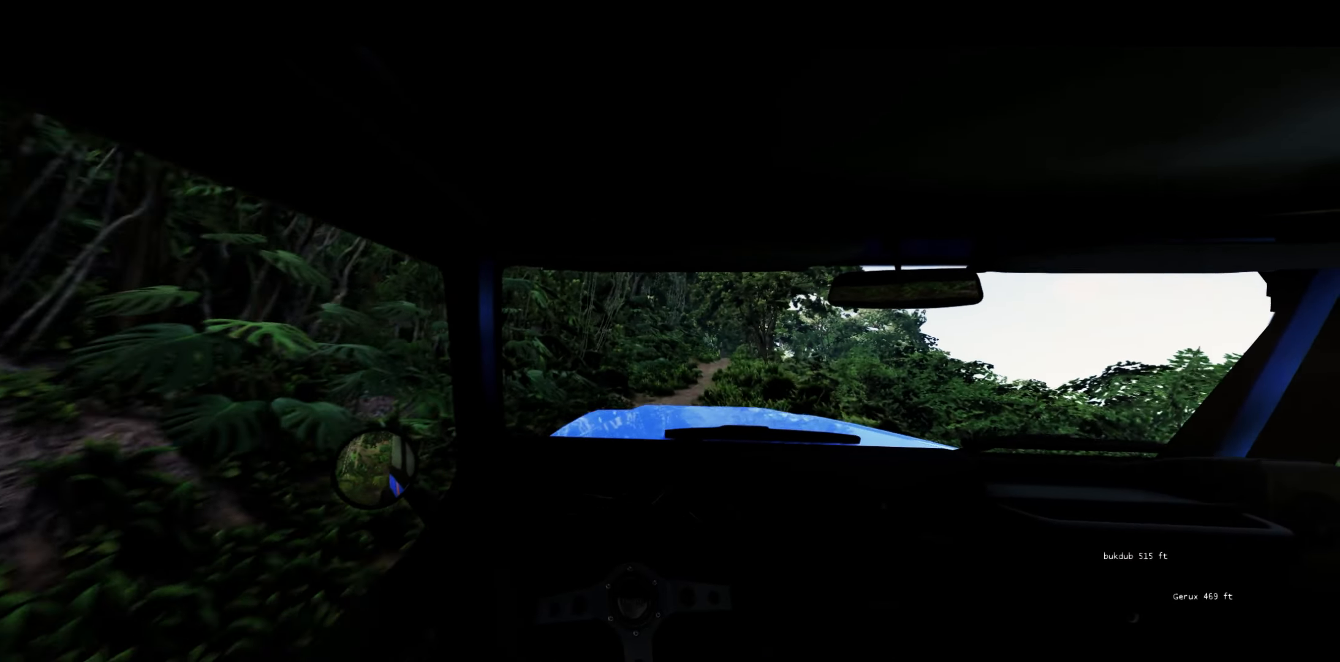
{"buttons": ["R2"], "left_stick": "center", "right_stick": "center", "events": [[33, "left_stick", "right"], [217, "left_stick", "up-right"], [467, "left_stick", "center"]]}